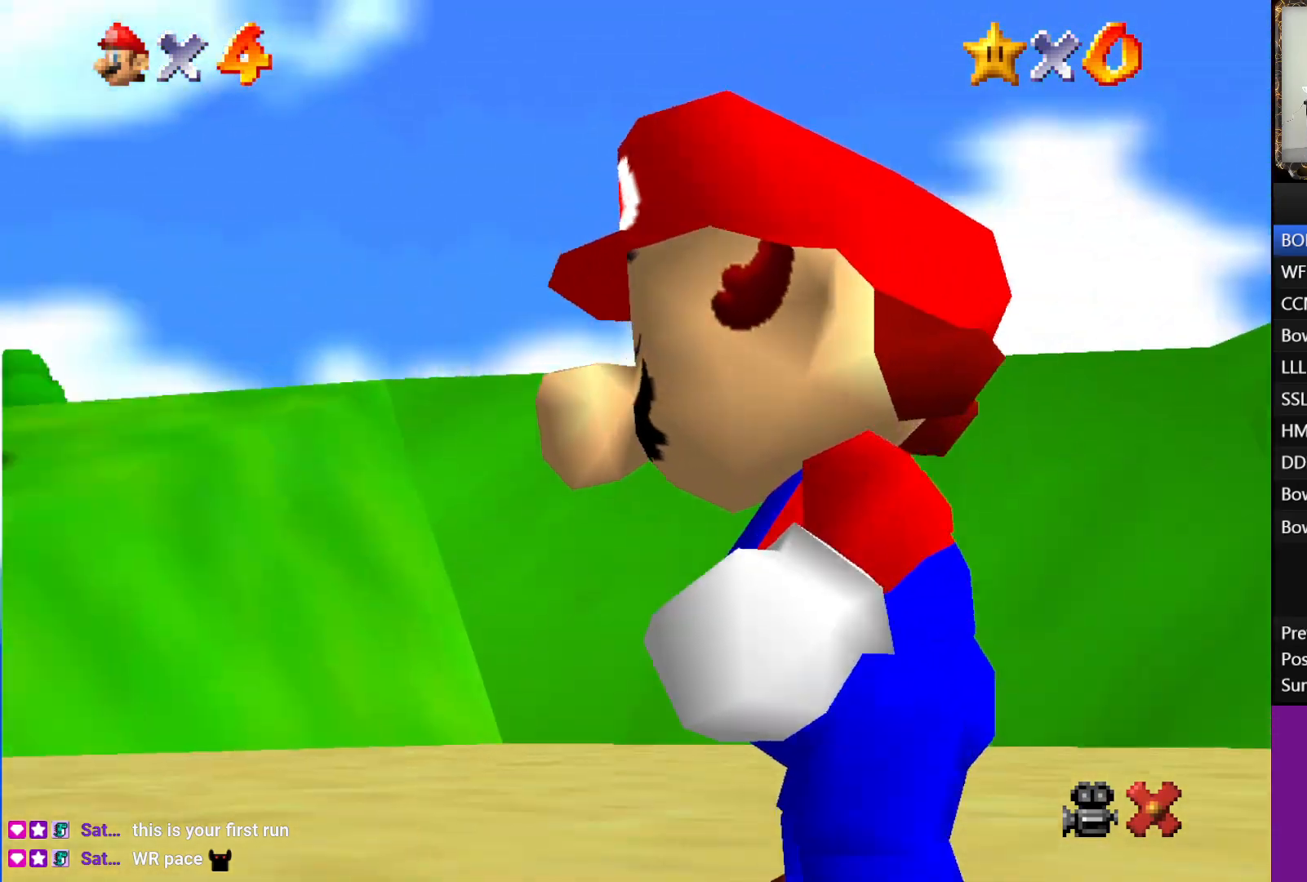
Gameplay with a controller (Xbox layout); each line is a JSON object with the inputs held at the frame after it. "events" lists button and stick changes between this image and that frame as [ms after this image, input, new state], when the widget could be followed in between.
{"buttons": [], "left_stick": "center", "right_stick": "center", "events": [[183, "B", "down"], [350, "B", "up"]]}
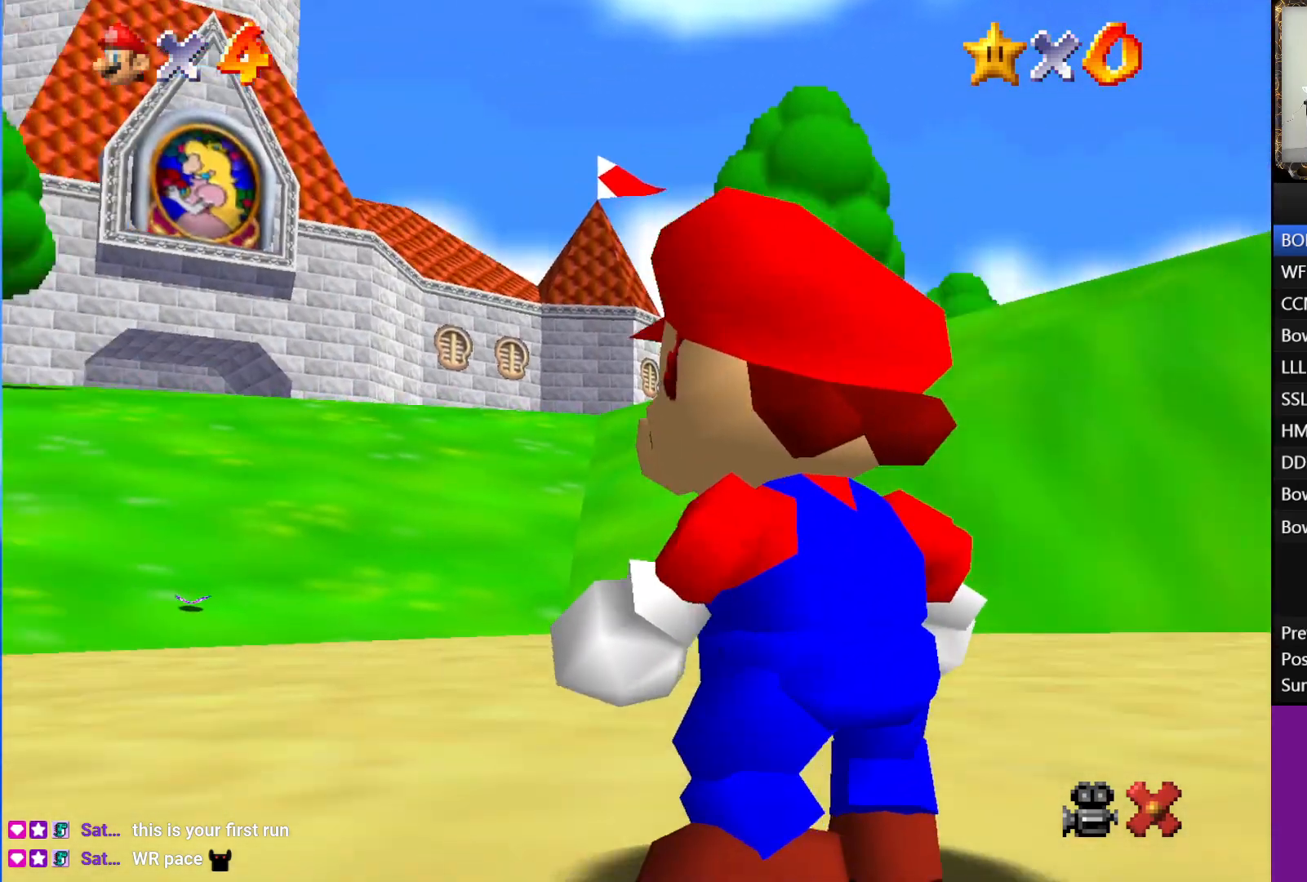
{"buttons": ["B"], "left_stick": "center", "right_stick": "center", "events": [[117, "A", "down"], [200, "B", "down"], [217, "A", "up"], [317, "B", "up"], [350, "A", "down"], [400, "A", "up"], [400, "B", "down"]]}
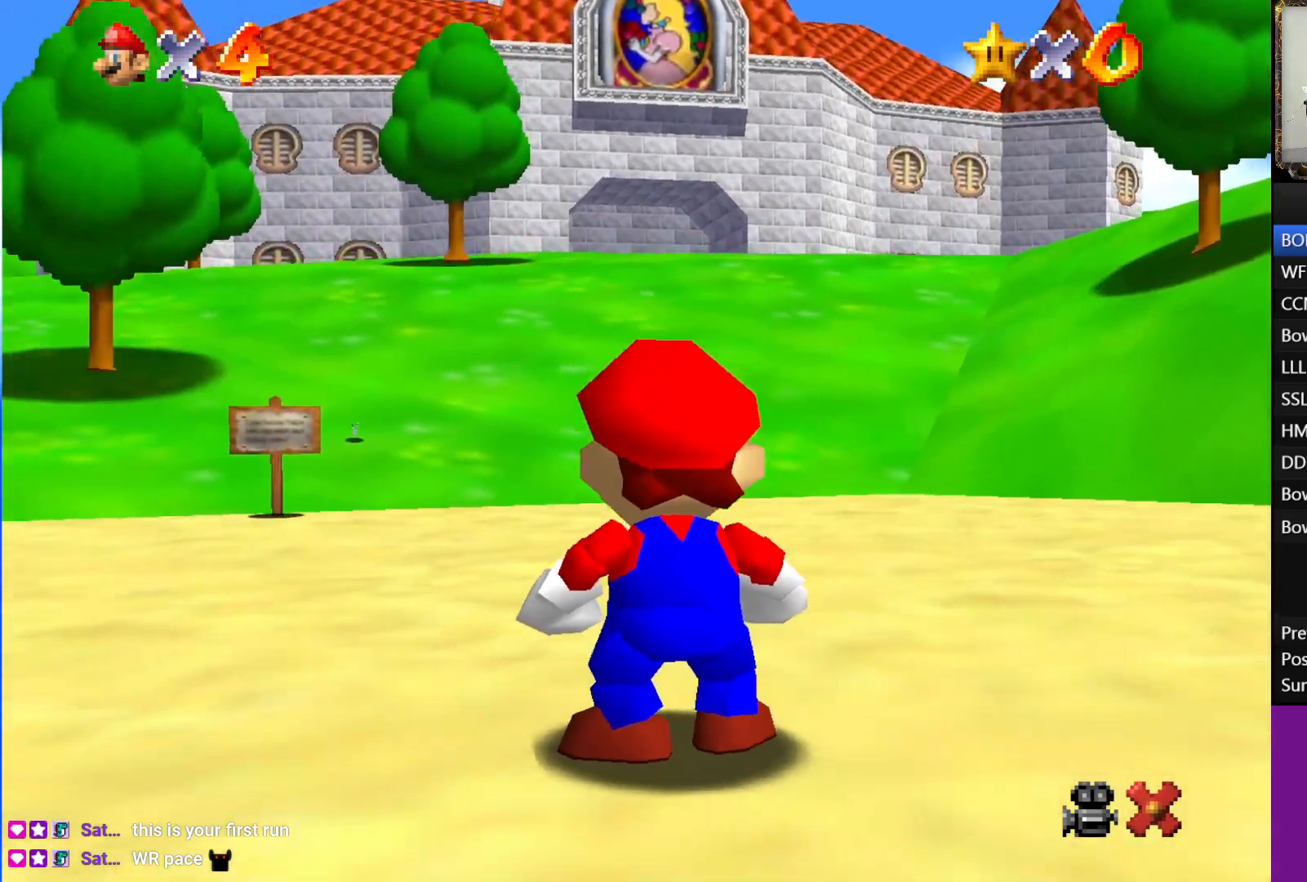
{"buttons": ["A"], "left_stick": "center", "right_stick": "center", "events": [[33, "A", "down"], [33, "B", "up"], [67, "A", "up"], [83, "B", "down"], [167, "A", "down"], [167, "B", "up"], [250, "A", "up"], [283, "B", "down"], [433, "A", "down"], [433, "B", "up"]]}
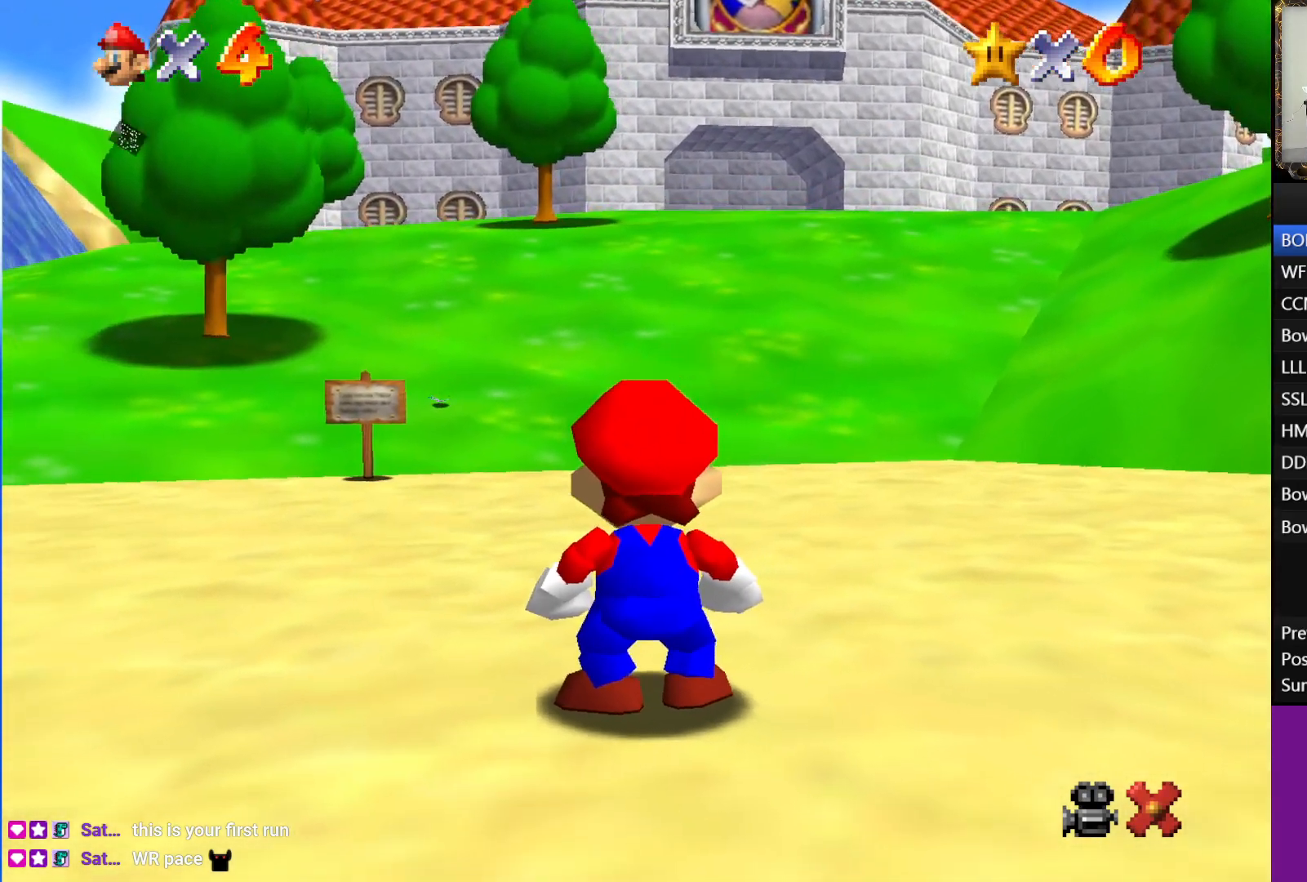
{"buttons": ["A"], "left_stick": "center", "right_stick": "center", "events": [[33, "A", "up"], [67, "B", "down"], [133, "A", "down"], [150, "B", "up"], [217, "A", "up"], [233, "B", "down"], [283, "A", "down"], [300, "B", "up"], [367, "A", "up"], [367, "B", "down"], [433, "A", "down"], [450, "B", "up"]]}
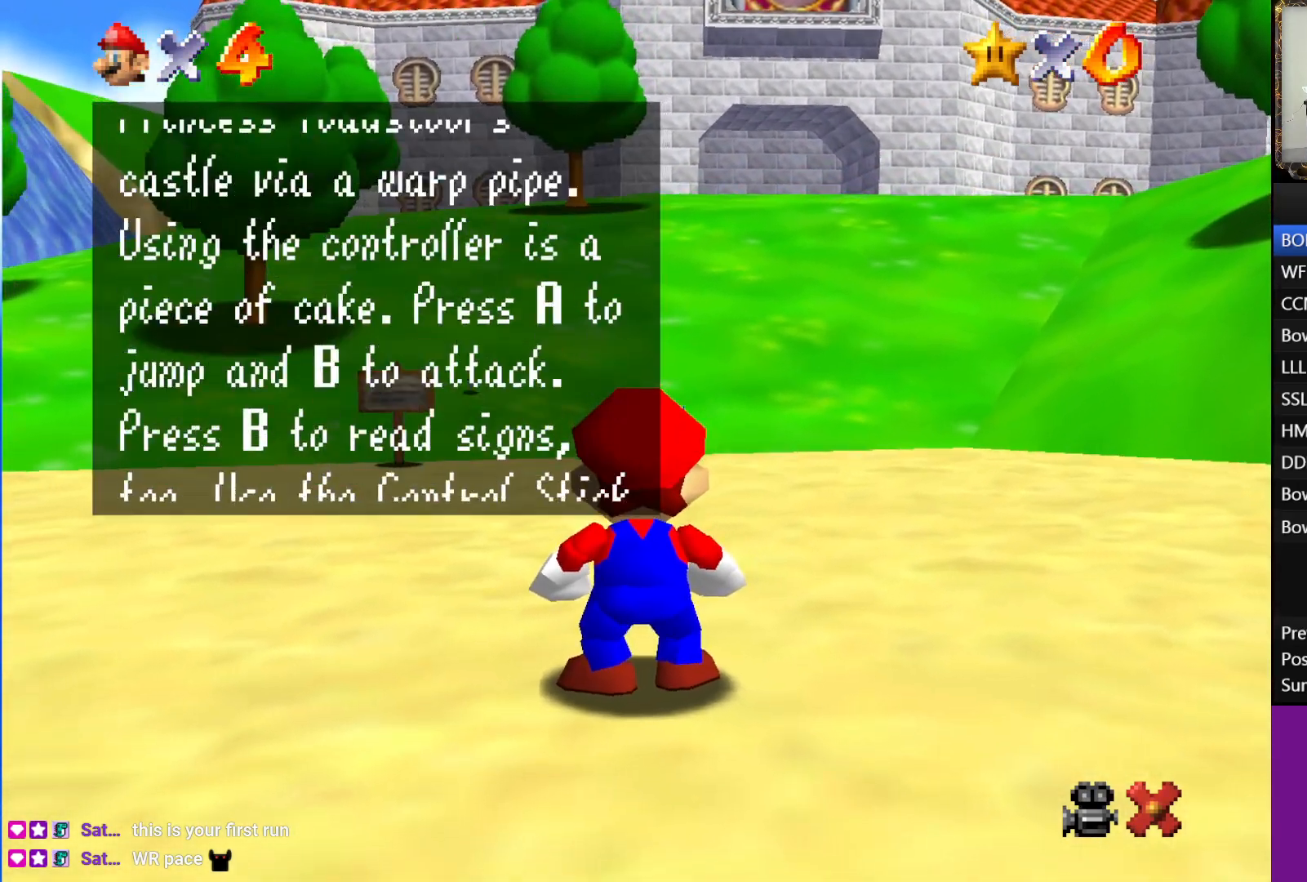
{"buttons": [], "left_stick": "up-right", "right_stick": "center", "events": [[33, "B", "down"], [50, "A", "up"], [133, "A", "down"], [150, "B", "up"], [233, "B", "down"], [267, "B", "up"], [350, "A", "up"], [483, "left_stick", "up-right"]]}
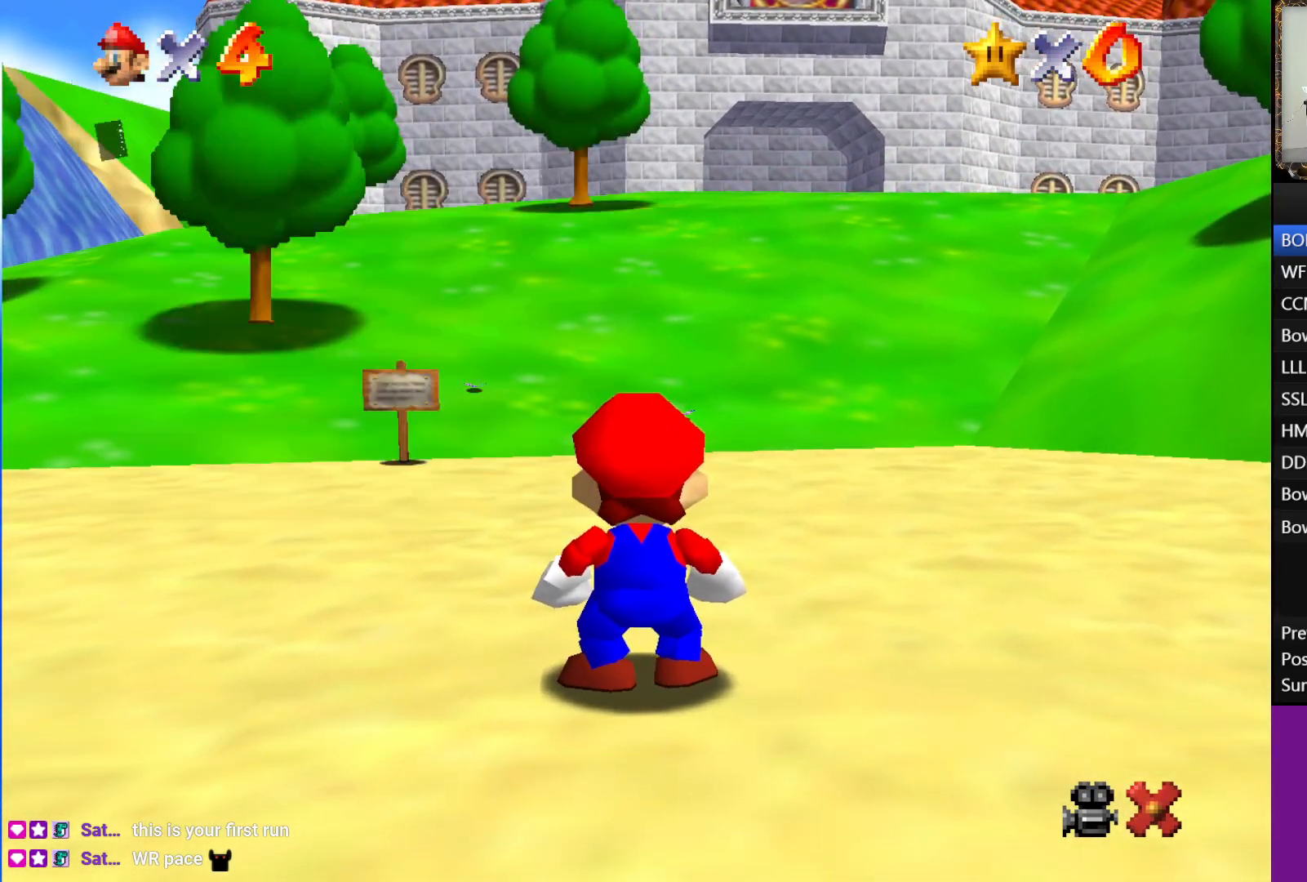
{"buttons": ["A", "L1"], "left_stick": "up", "right_stick": "center", "events": [[33, "left_stick", "up"], [433, "L1", "down"], [500, "A", "down"]]}
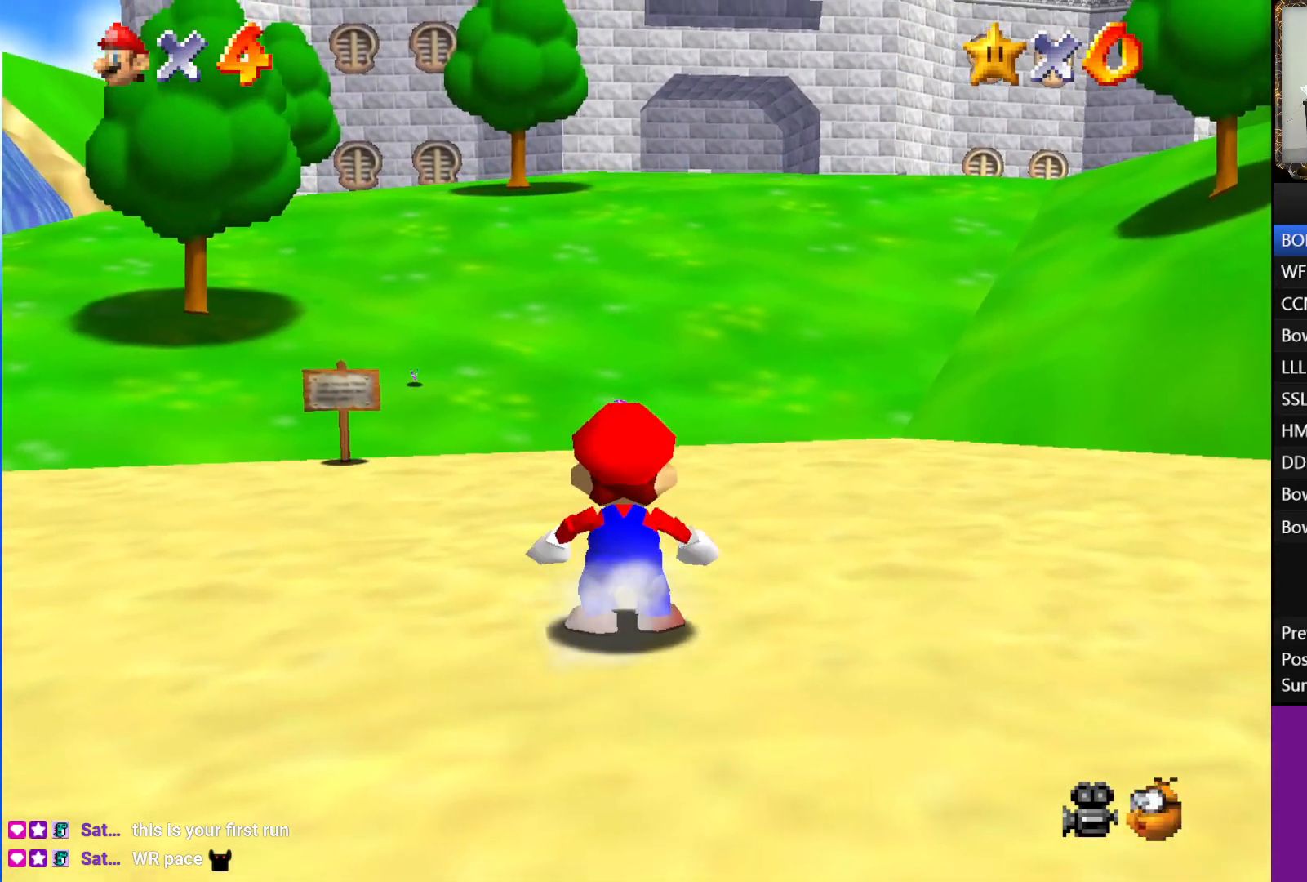
{"buttons": ["L1"], "left_stick": "up-right", "right_stick": "center", "events": [[150, "A", "up"], [267, "left_stick", "up-right"]]}
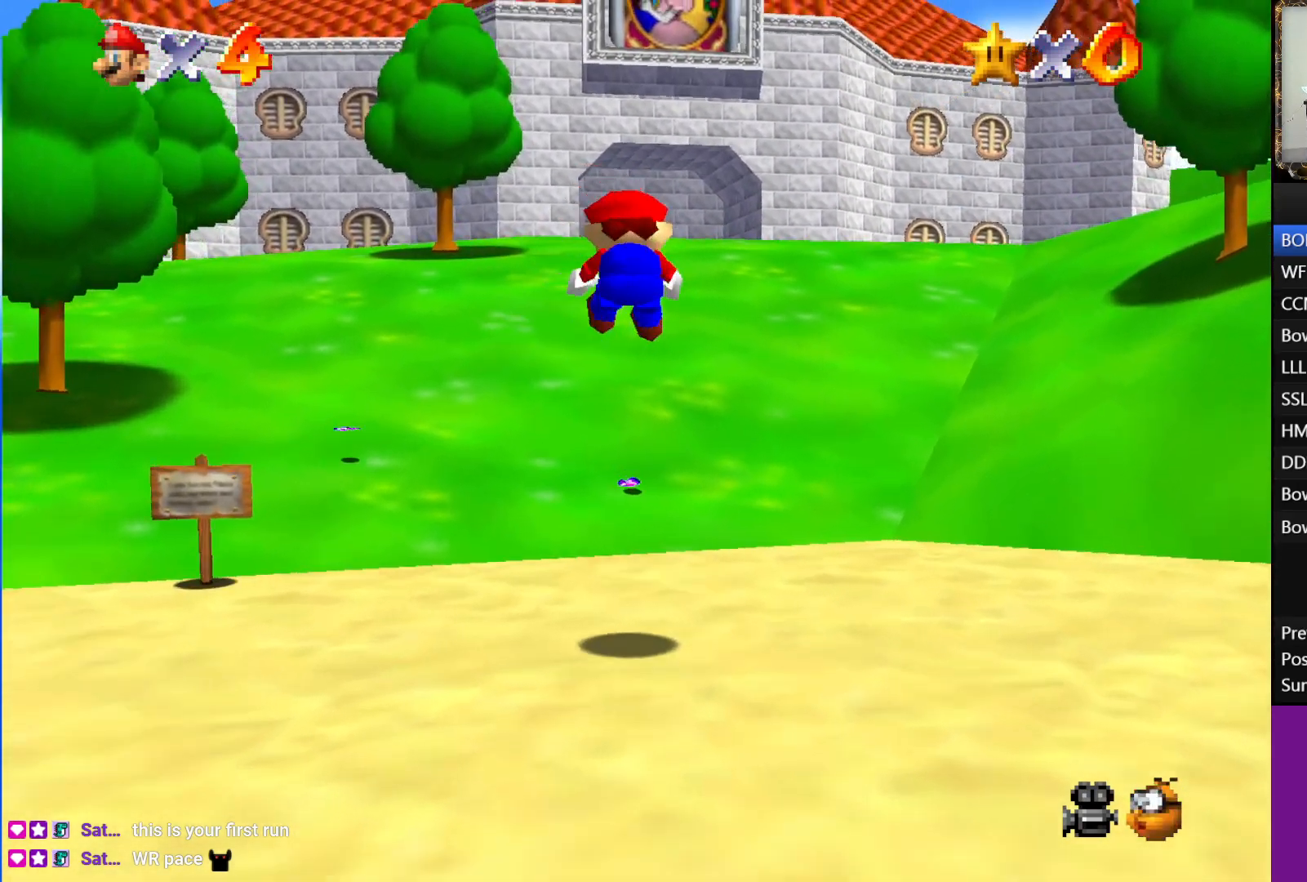
{"buttons": ["L1"], "left_stick": "up-right", "right_stick": "center", "events": []}
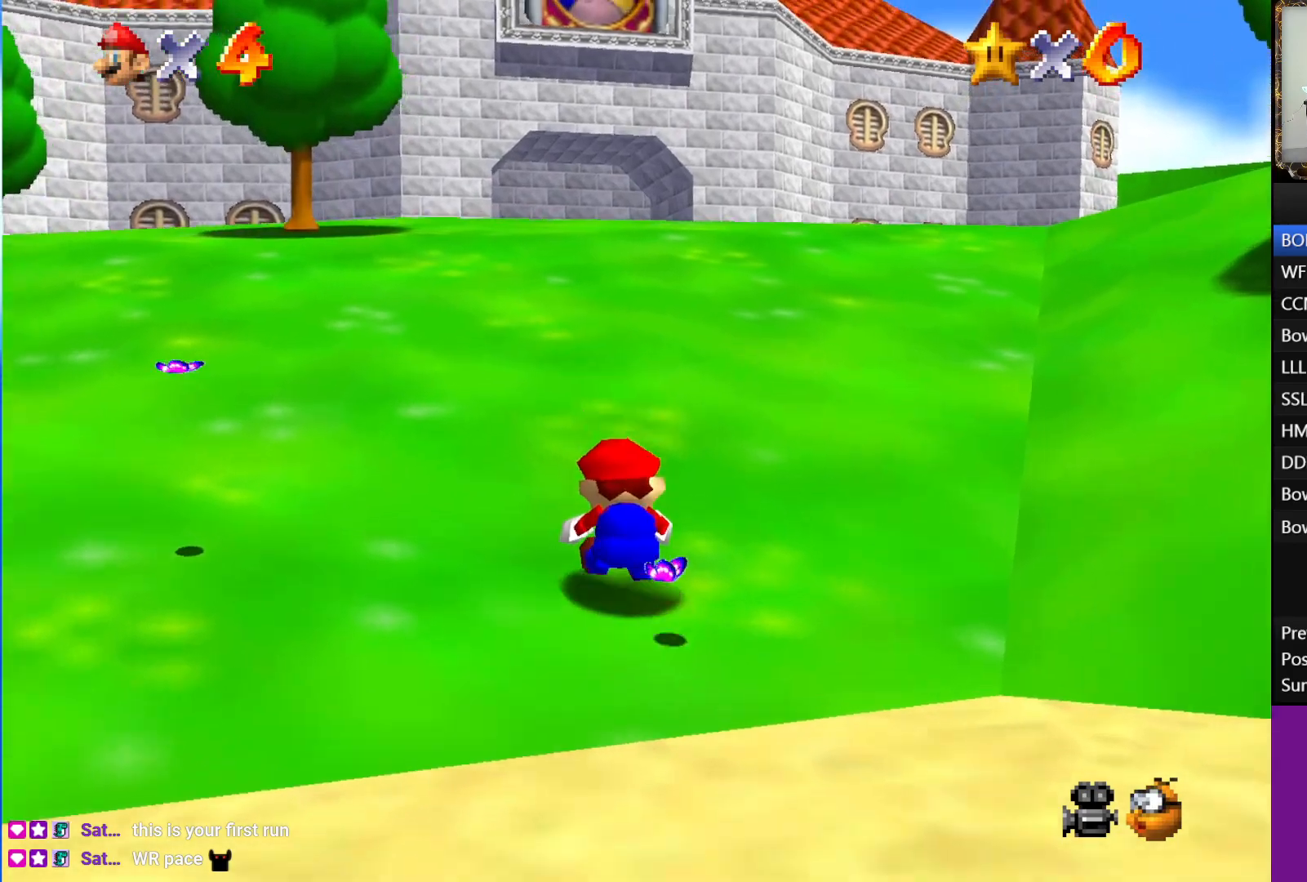
{"buttons": ["L1"], "left_stick": "up-right", "right_stick": "center", "events": [[17, "A", "down"], [233, "A", "up"]]}
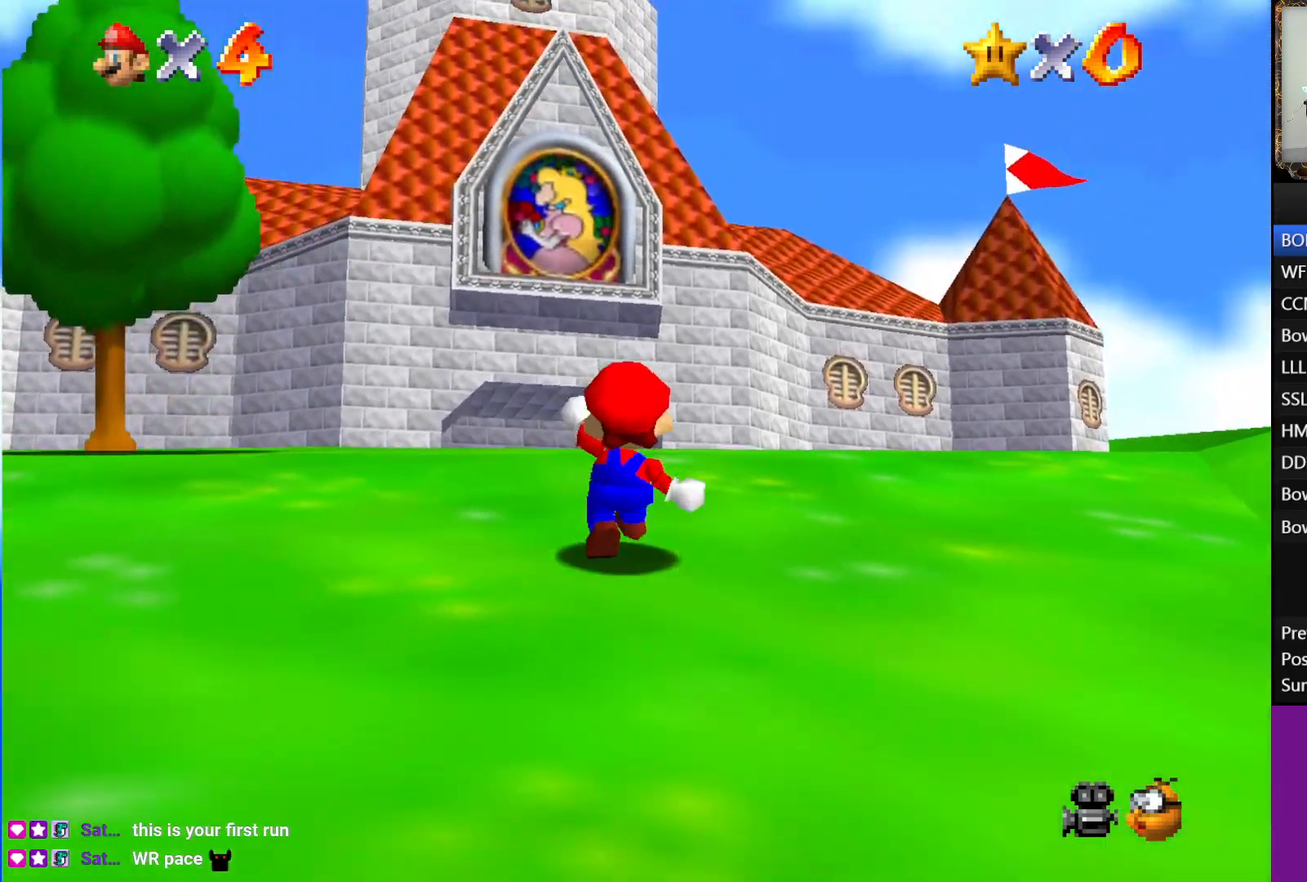
{"buttons": ["L1"], "left_stick": "up-right", "right_stick": "center", "events": [[83, "A", "down"], [450, "A", "up"]]}
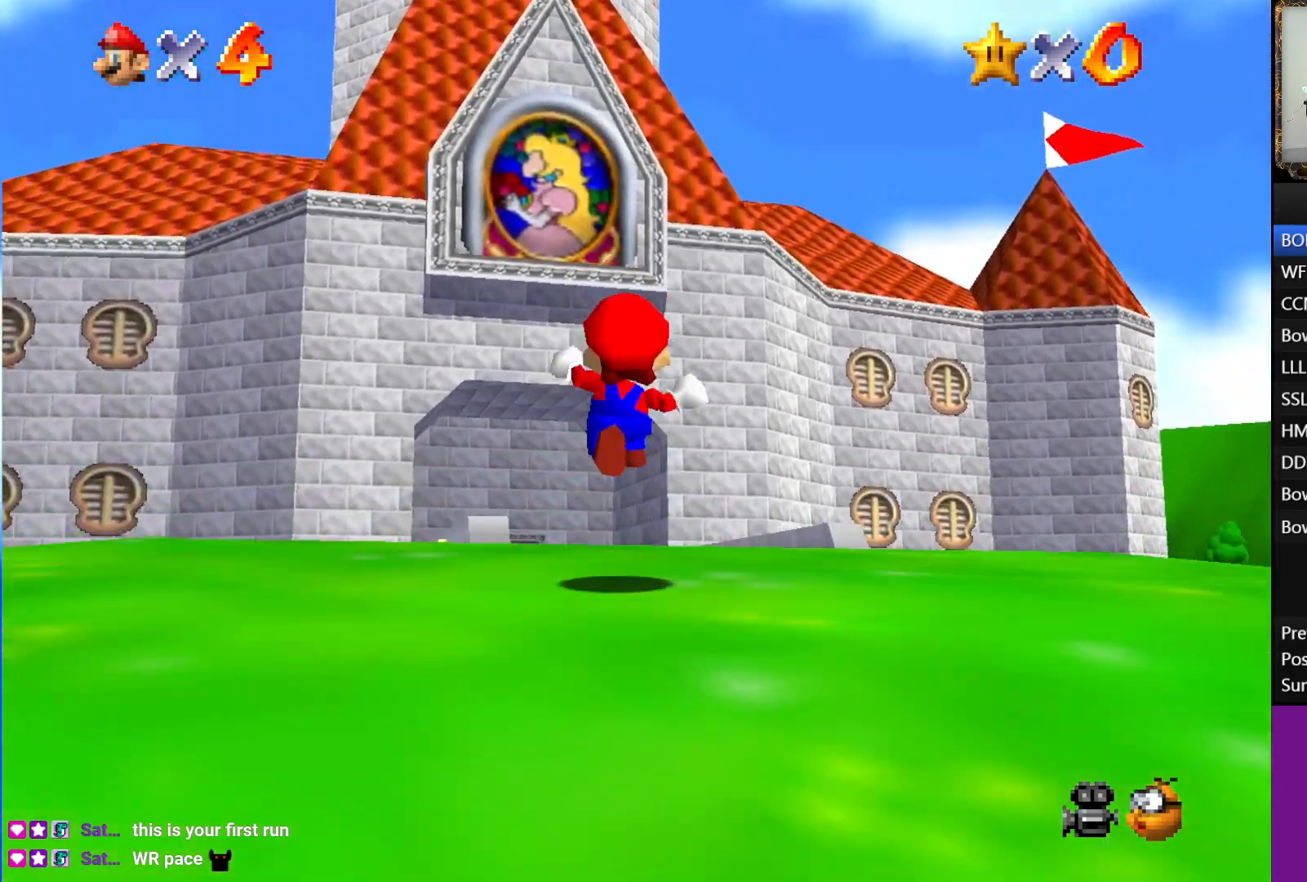
{"buttons": [], "left_stick": "up", "right_stick": "center", "events": [[67, "L1", "up"], [183, "left_stick", "up"]]}
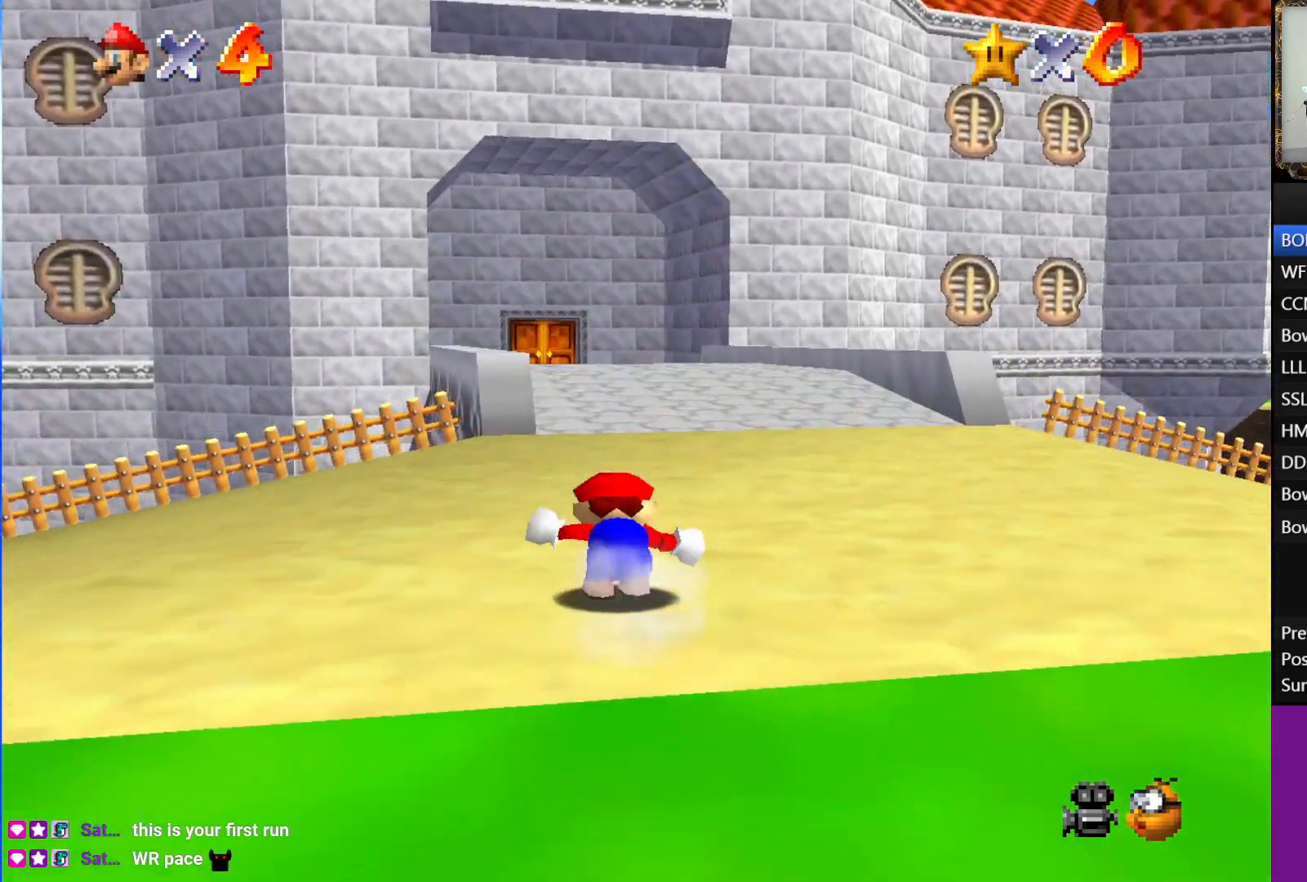
{"buttons": [], "left_stick": "up", "right_stick": "center", "events": []}
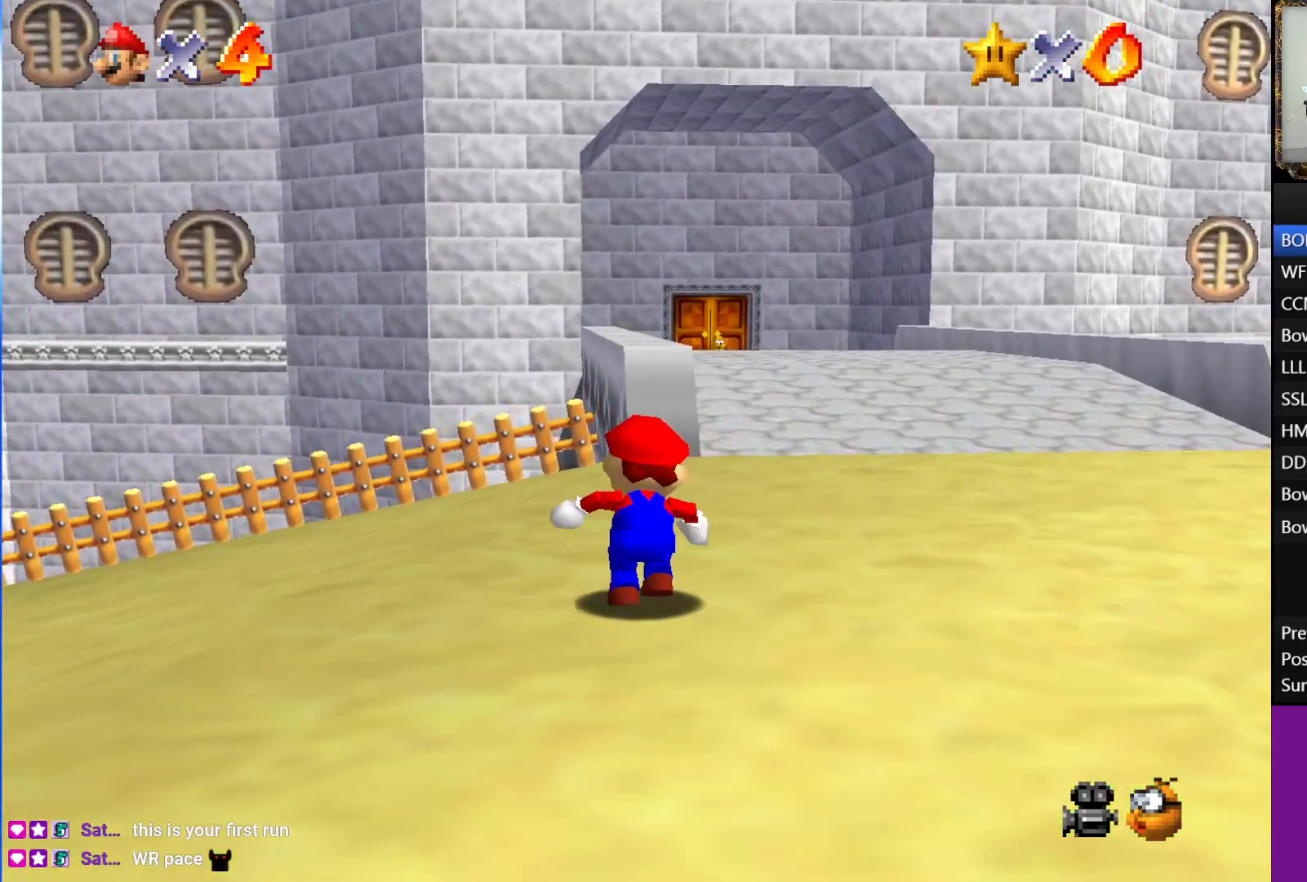
{"buttons": ["L1"], "left_stick": "up", "right_stick": "center", "events": [[200, "L1", "down"], [367, "A", "down"], [500, "A", "up"]]}
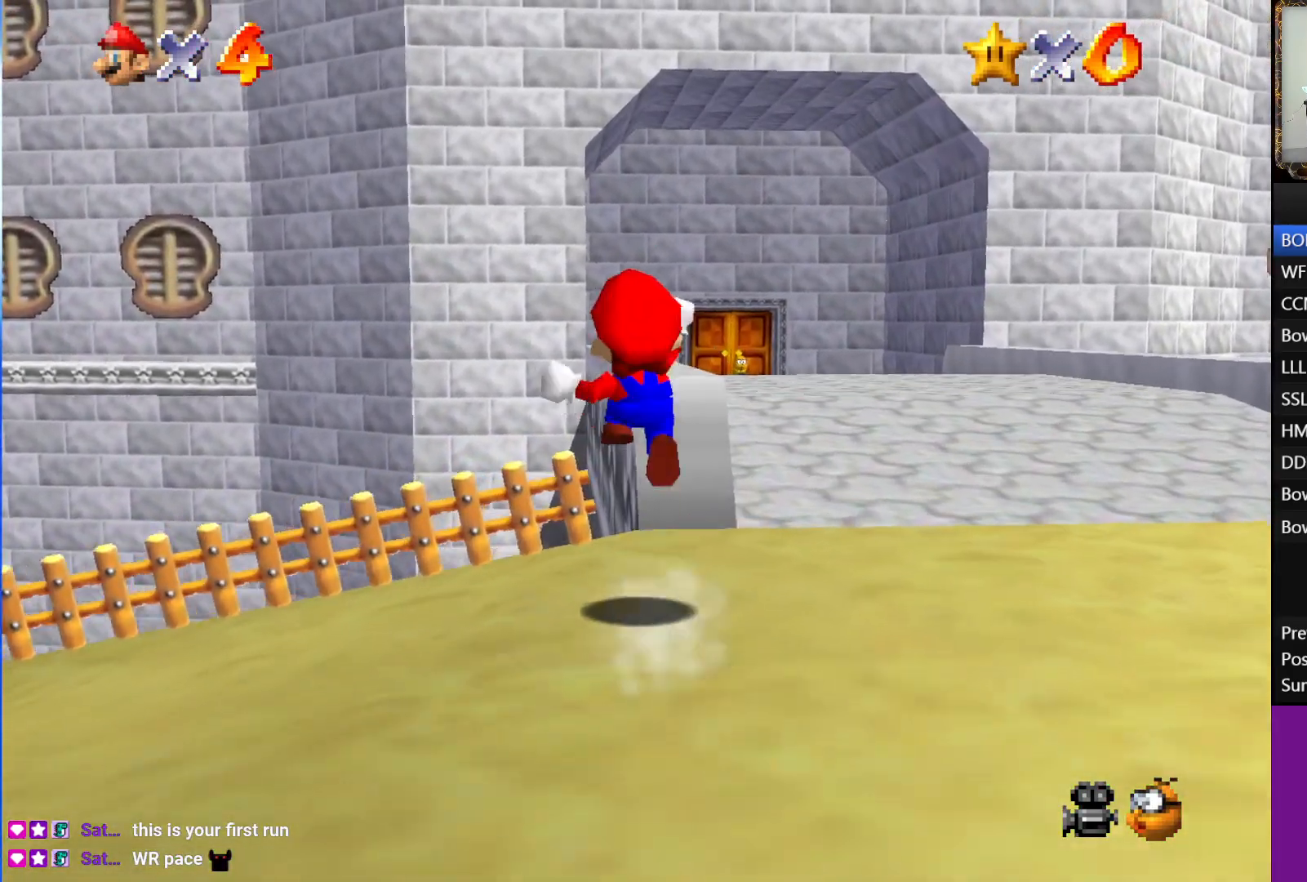
{"buttons": ["L1"], "left_stick": "up", "right_stick": "center", "events": []}
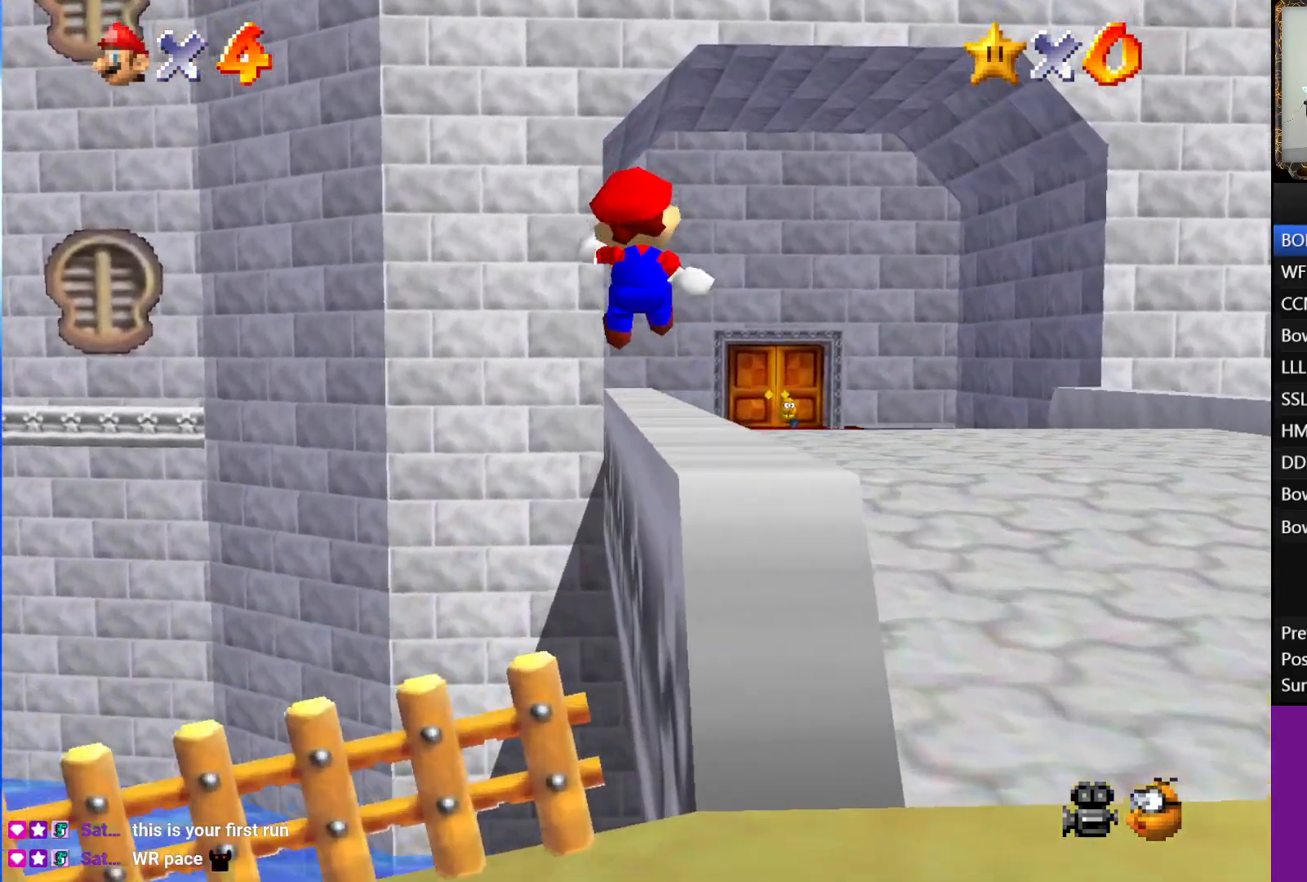
{"buttons": ["L1"], "left_stick": "up", "right_stick": "center", "events": [[233, "A", "down"], [467, "A", "up"]]}
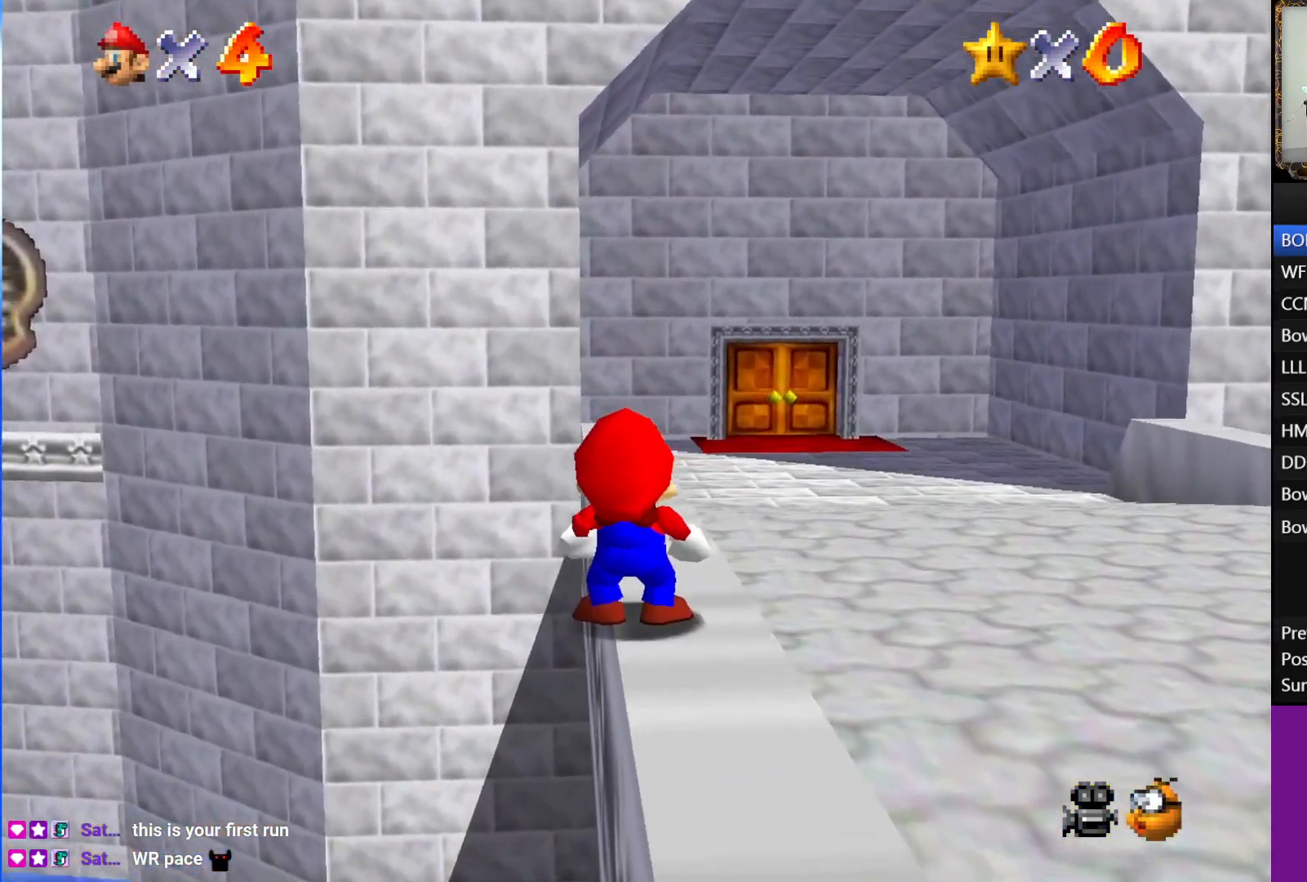
{"buttons": ["A"], "left_stick": "center", "right_stick": "center", "events": [[150, "L1", "up"], [183, "A", "down"], [183, "B", "down"], [250, "left_stick", "center"], [300, "B", "up"], [383, "A", "up"], [433, "B", "down"], [483, "A", "down"], [500, "B", "up"]]}
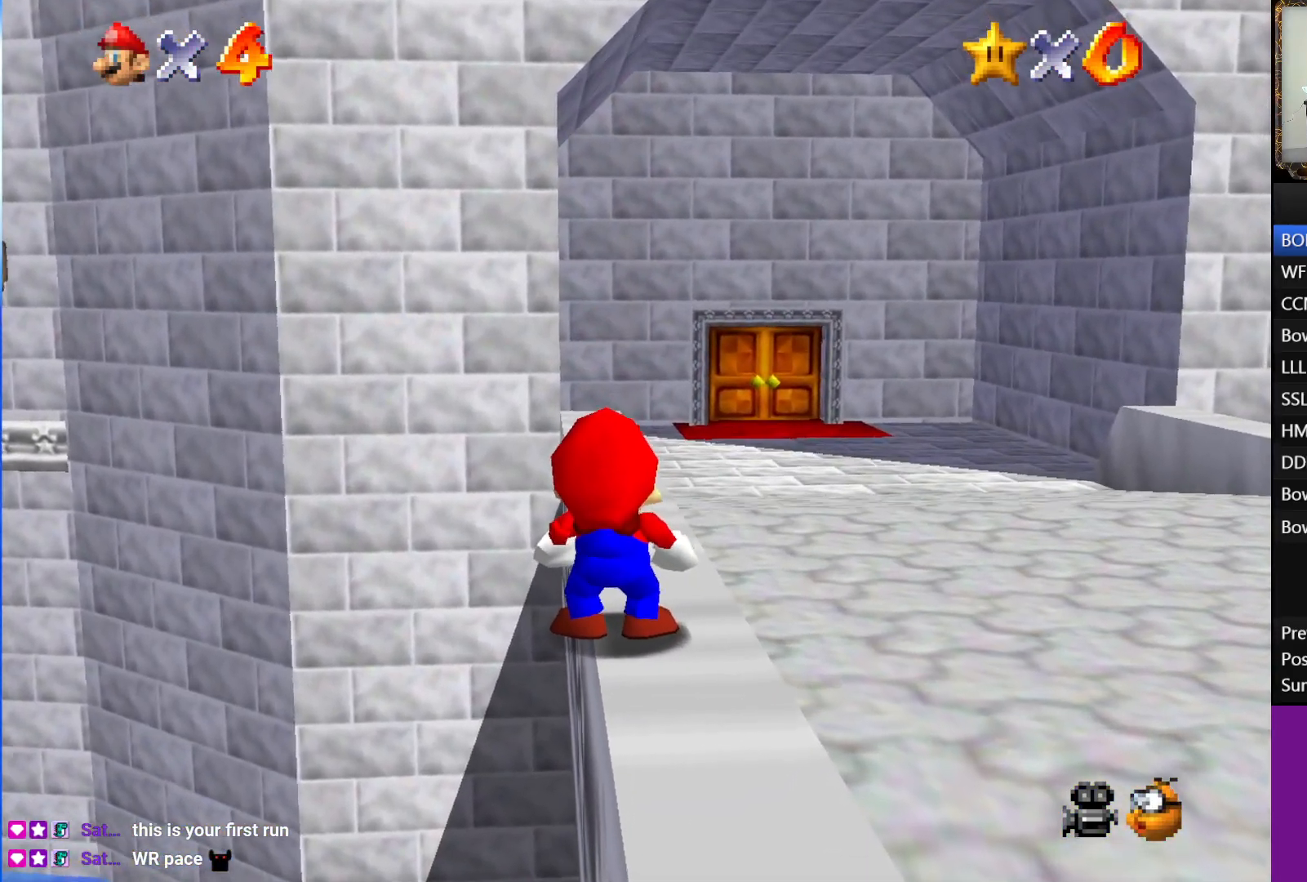
{"buttons": ["A"], "left_stick": "center", "right_stick": "center", "events": [[50, "A", "up"], [50, "B", "down"], [133, "B", "up"], [167, "A", "down"], [217, "A", "up"], [267, "B", "down"], [317, "A", "down"], [317, "B", "up"], [383, "A", "up"], [400, "B", "down"], [483, "A", "down"], [500, "B", "up"]]}
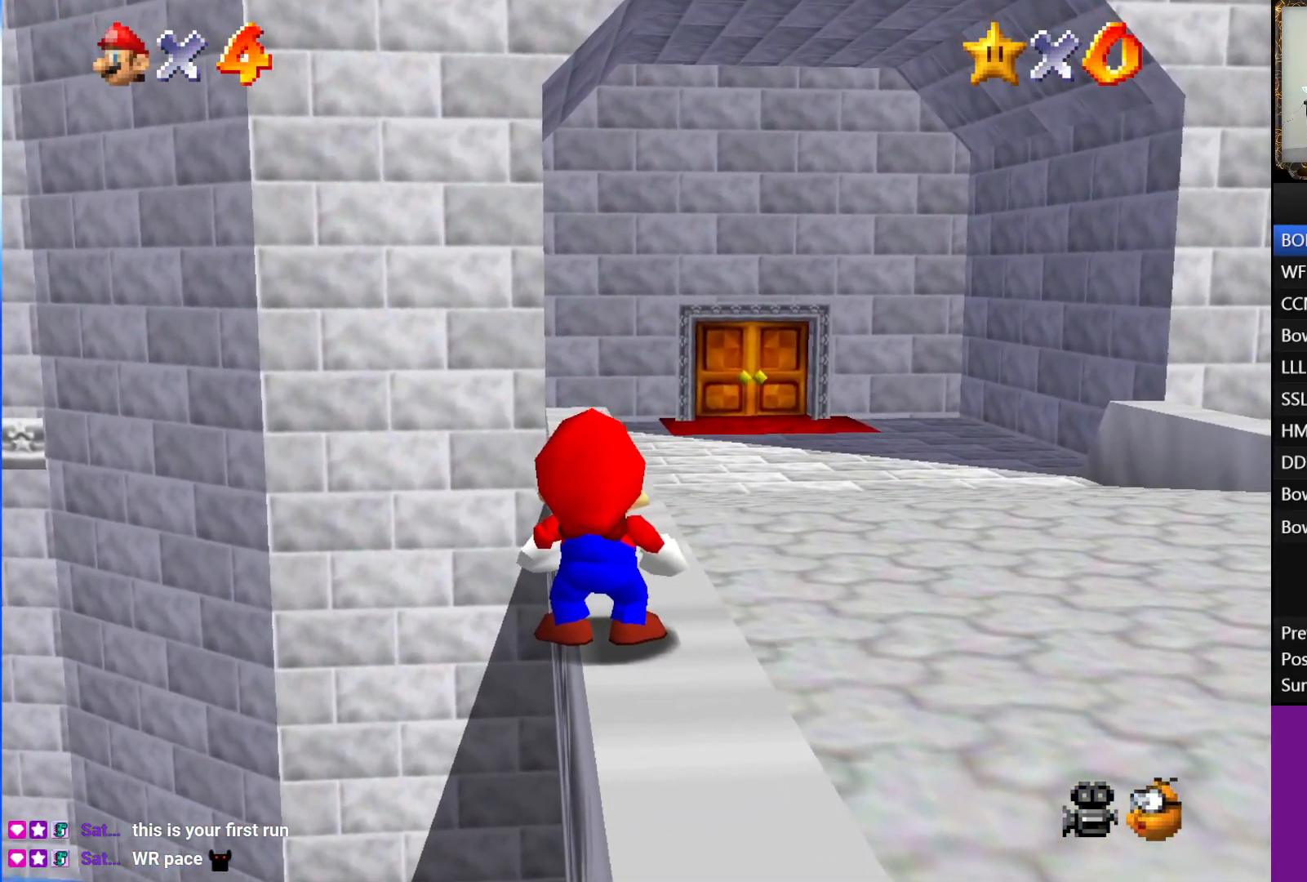
{"buttons": ["A"], "left_stick": "center", "right_stick": "center", "events": [[67, "A", "up"], [100, "B", "down"], [150, "A", "down"], [150, "B", "up"], [217, "A", "up"], [233, "B", "down"], [317, "A", "down"], [400, "A", "up"], [450, "B", "up"], [500, "A", "down"]]}
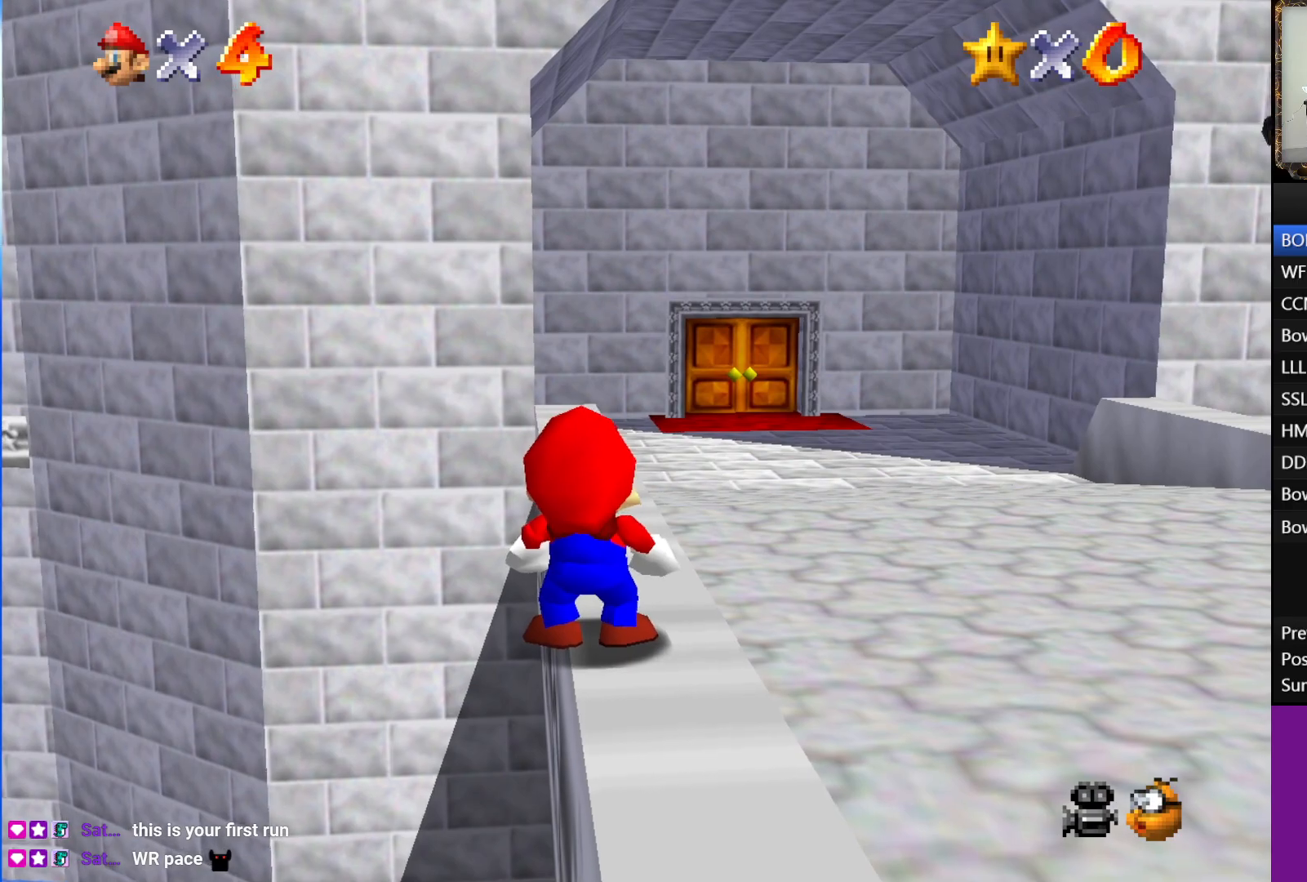
{"buttons": [], "left_stick": "center", "right_stick": "center", "events": [[117, "A", "up"], [117, "B", "down"], [283, "A", "down"], [283, "B", "up"], [350, "A", "up"], [383, "B", "down"], [500, "B", "up"]]}
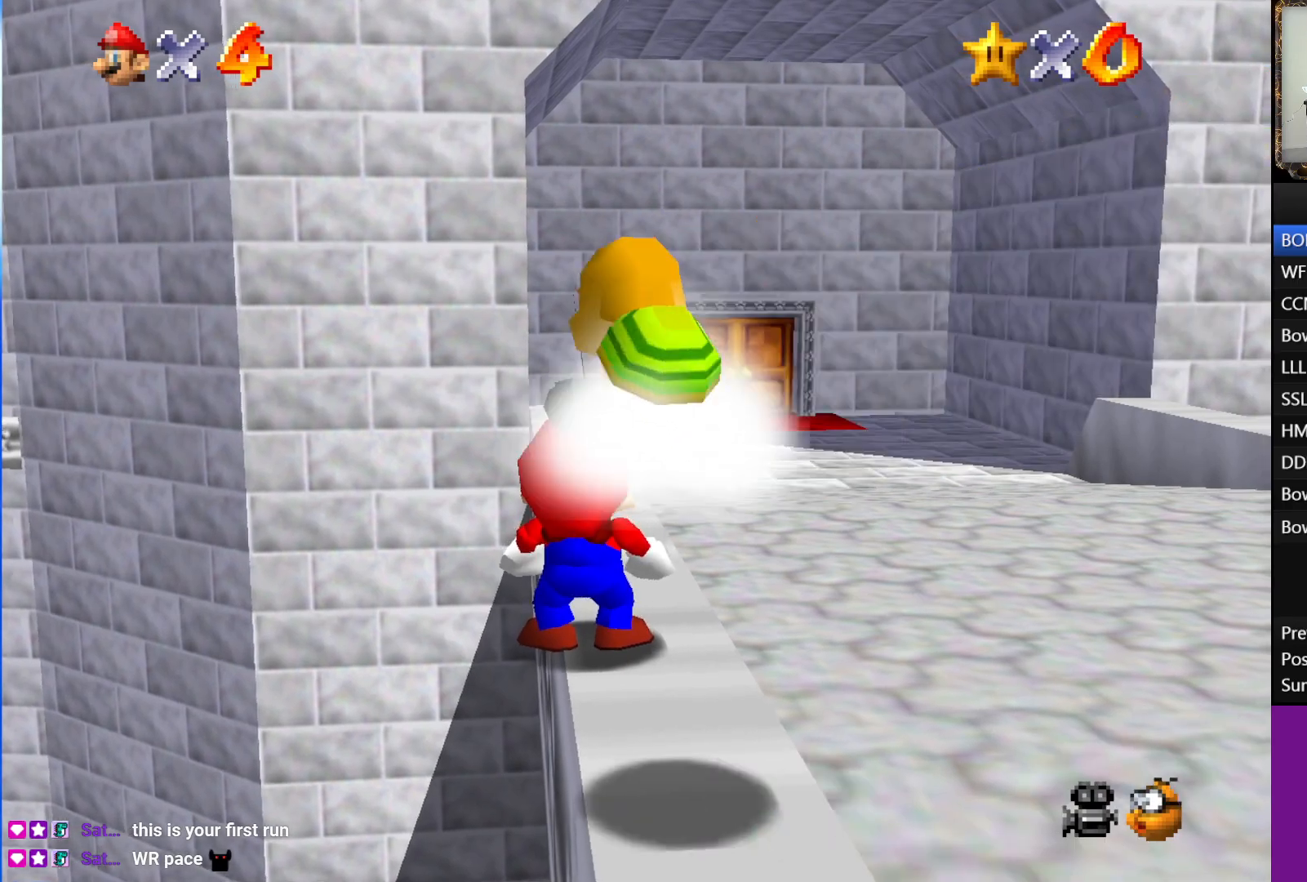
{"buttons": ["B"], "left_stick": "center", "right_stick": "center", "events": [[33, "A", "down"], [117, "A", "up"], [117, "B", "down"], [217, "A", "down"], [250, "B", "up"], [300, "A", "up"], [317, "B", "down"], [383, "A", "down"], [400, "B", "up"], [467, "A", "up"], [483, "B", "down"]]}
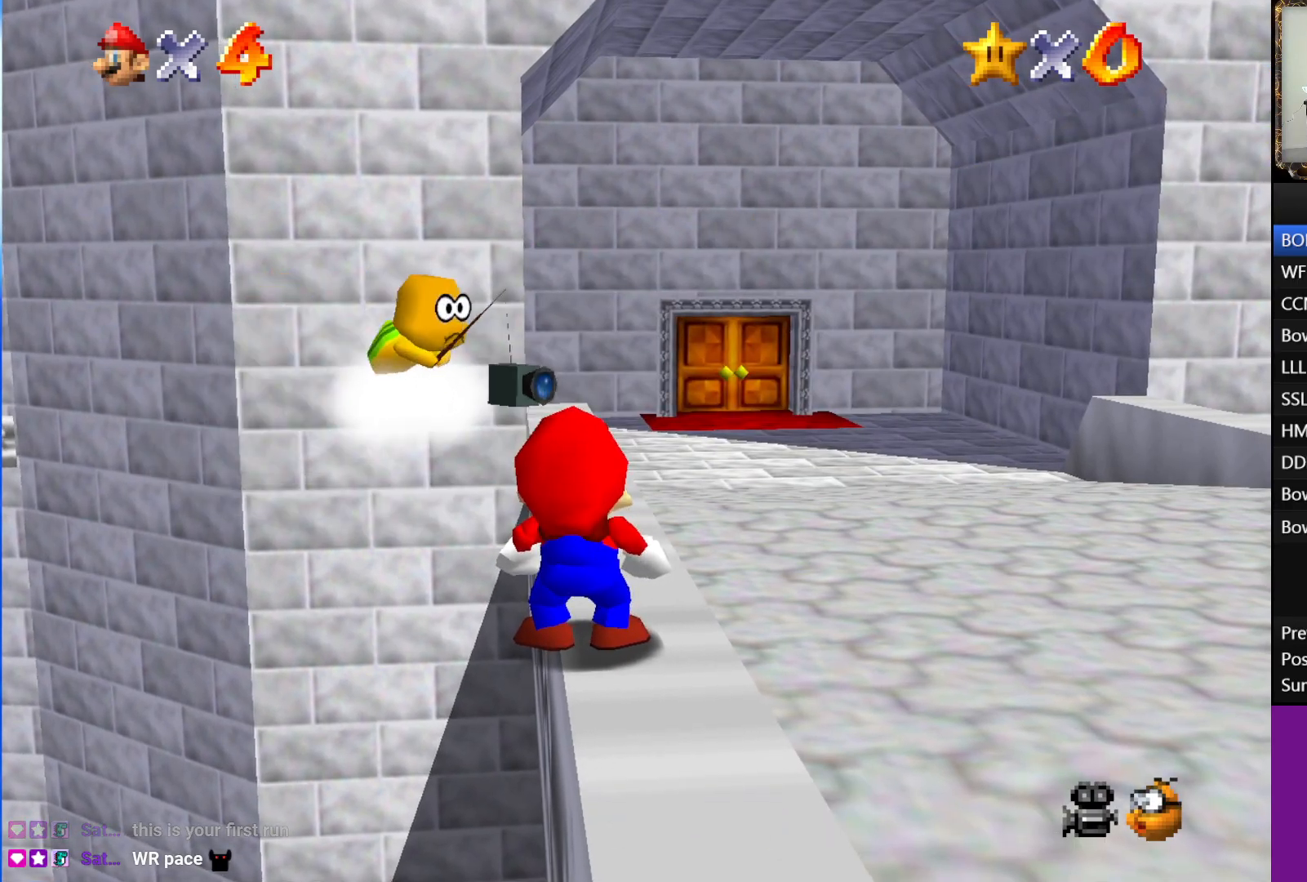
{"buttons": ["B"], "left_stick": "center", "right_stick": "center", "events": [[50, "A", "down"], [67, "B", "up"], [117, "A", "up"], [117, "B", "down"], [200, "A", "down"], [217, "B", "up"], [300, "A", "up"], [300, "B", "down"], [367, "A", "down"], [383, "B", "up"], [433, "A", "up"], [433, "B", "down"]]}
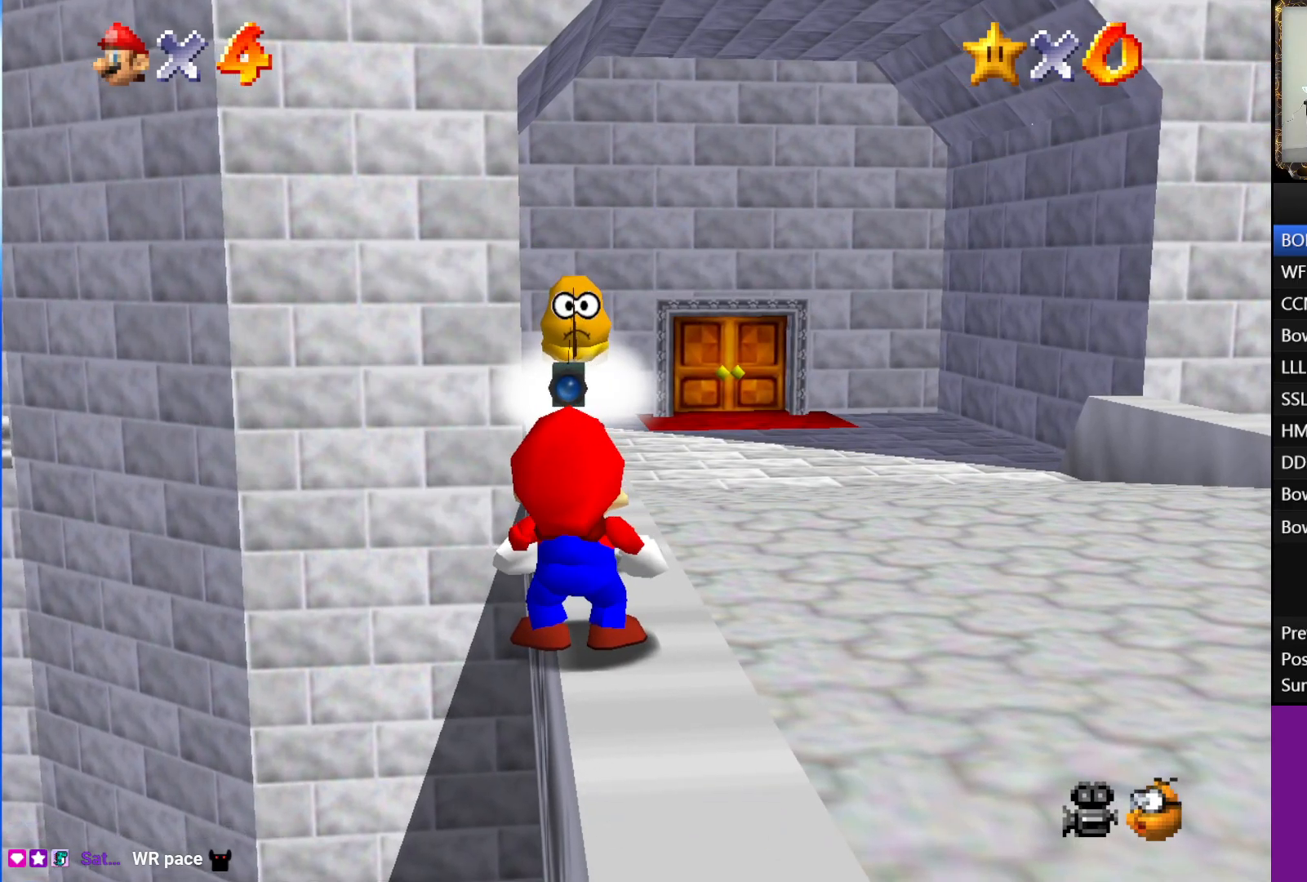
{"buttons": ["A"], "left_stick": "center", "right_stick": "center", "events": [[17, "A", "down"], [33, "B", "up"], [100, "A", "up"], [100, "B", "down"], [133, "A", "down"], [183, "B", "up"], [350, "A", "up"], [367, "B", "down"], [450, "A", "down"], [467, "B", "up"]]}
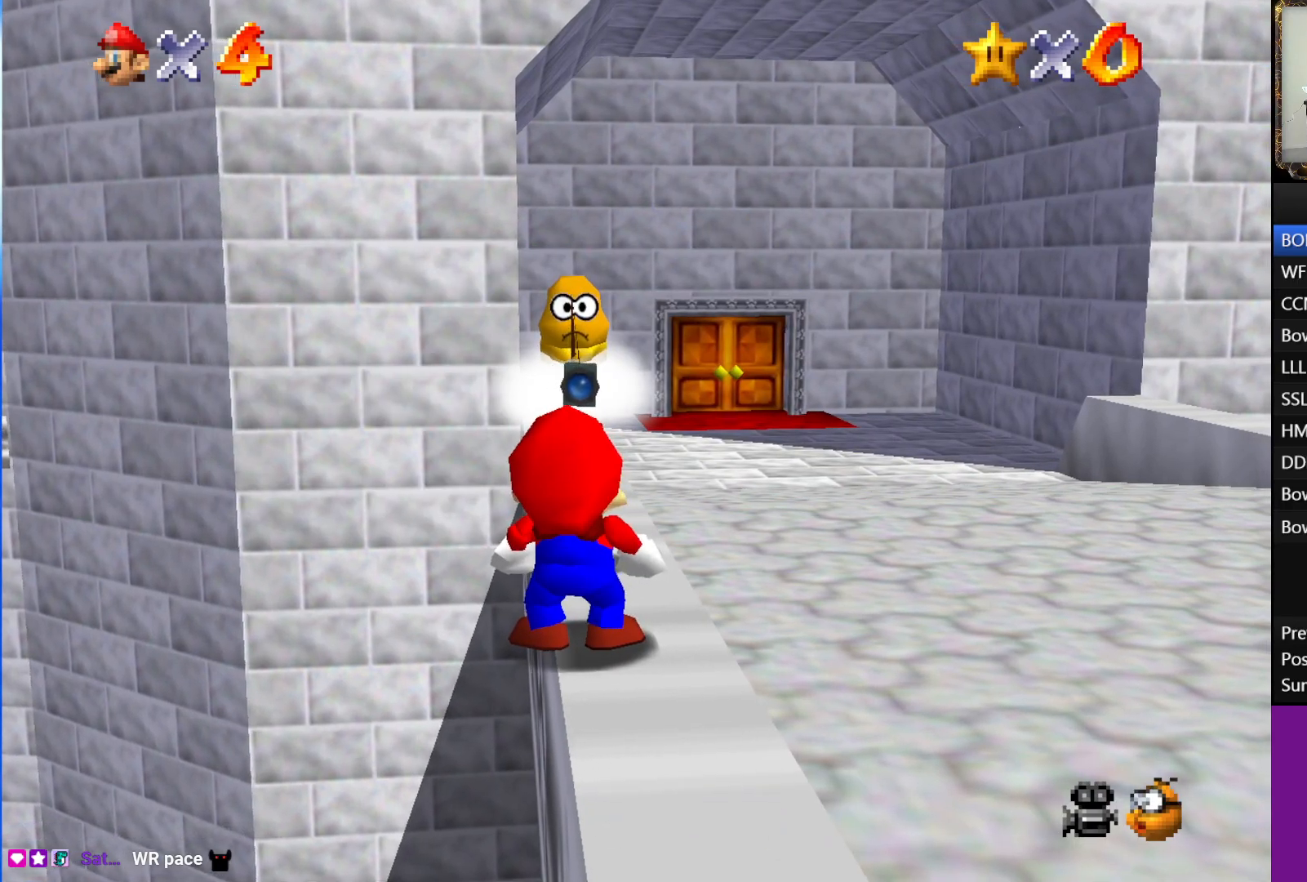
{"buttons": ["B"], "left_stick": "center", "right_stick": "center", "events": [[17, "A", "up"], [33, "B", "down"], [150, "A", "down"], [150, "B", "up"], [200, "A", "up"], [200, "B", "down"], [400, "A", "down"], [400, "B", "up"], [483, "B", "down"], [500, "A", "up"]]}
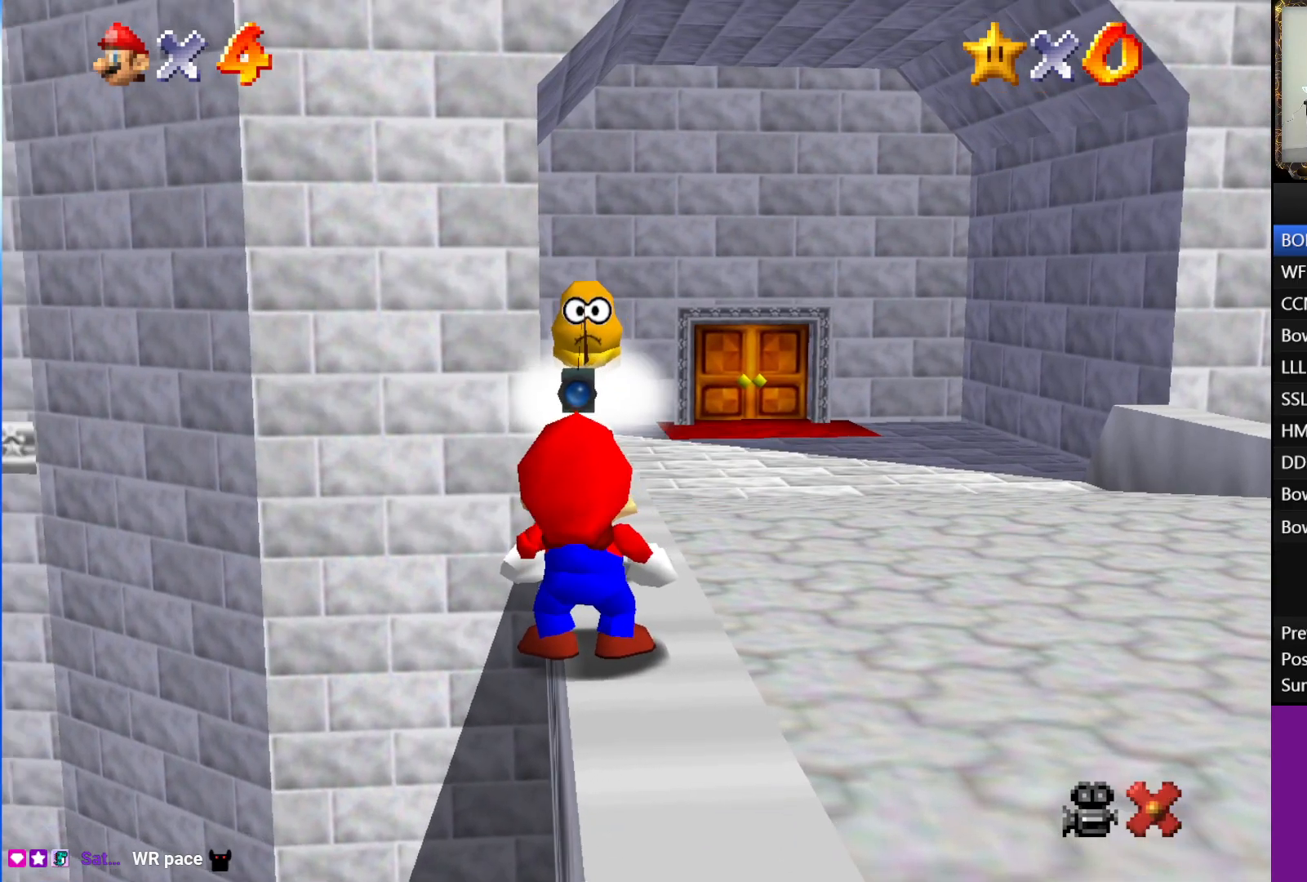
{"buttons": ["B"], "left_stick": "center", "right_stick": "center", "events": [[83, "A", "down"], [83, "B", "up"], [133, "A", "up"], [150, "B", "down"], [250, "A", "down"], [250, "B", "up"], [283, "A", "up"], [300, "B", "down"], [367, "A", "down"], [367, "B", "up"], [467, "A", "up"], [500, "B", "down"]]}
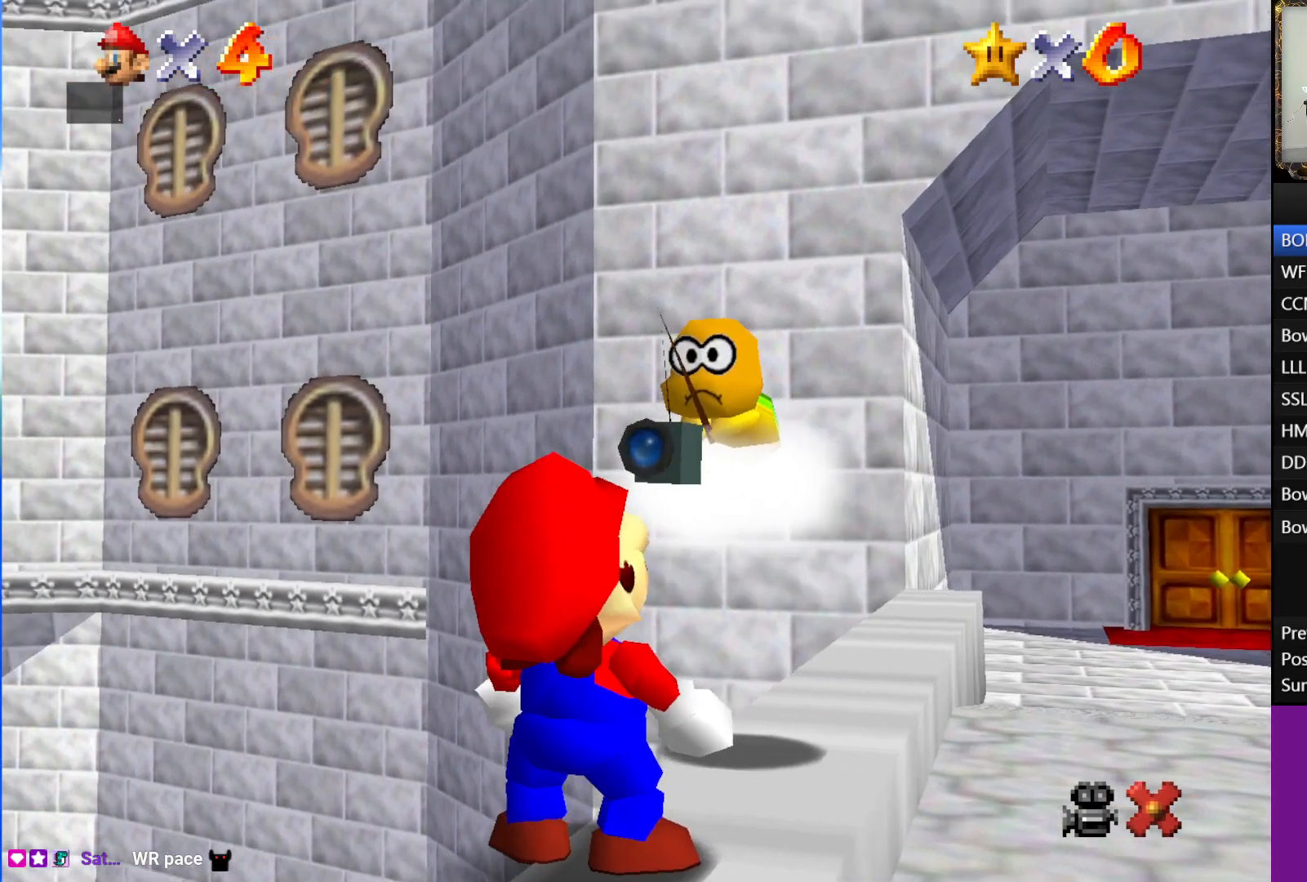
{"buttons": ["A"], "left_stick": "center", "right_stick": "center", "events": [[67, "A", "down"], [150, "B", "up"], [217, "A", "up"], [250, "B", "down"], [317, "A", "down"], [333, "B", "up"], [383, "A", "up"], [400, "B", "down"], [467, "A", "down"], [483, "B", "up"]]}
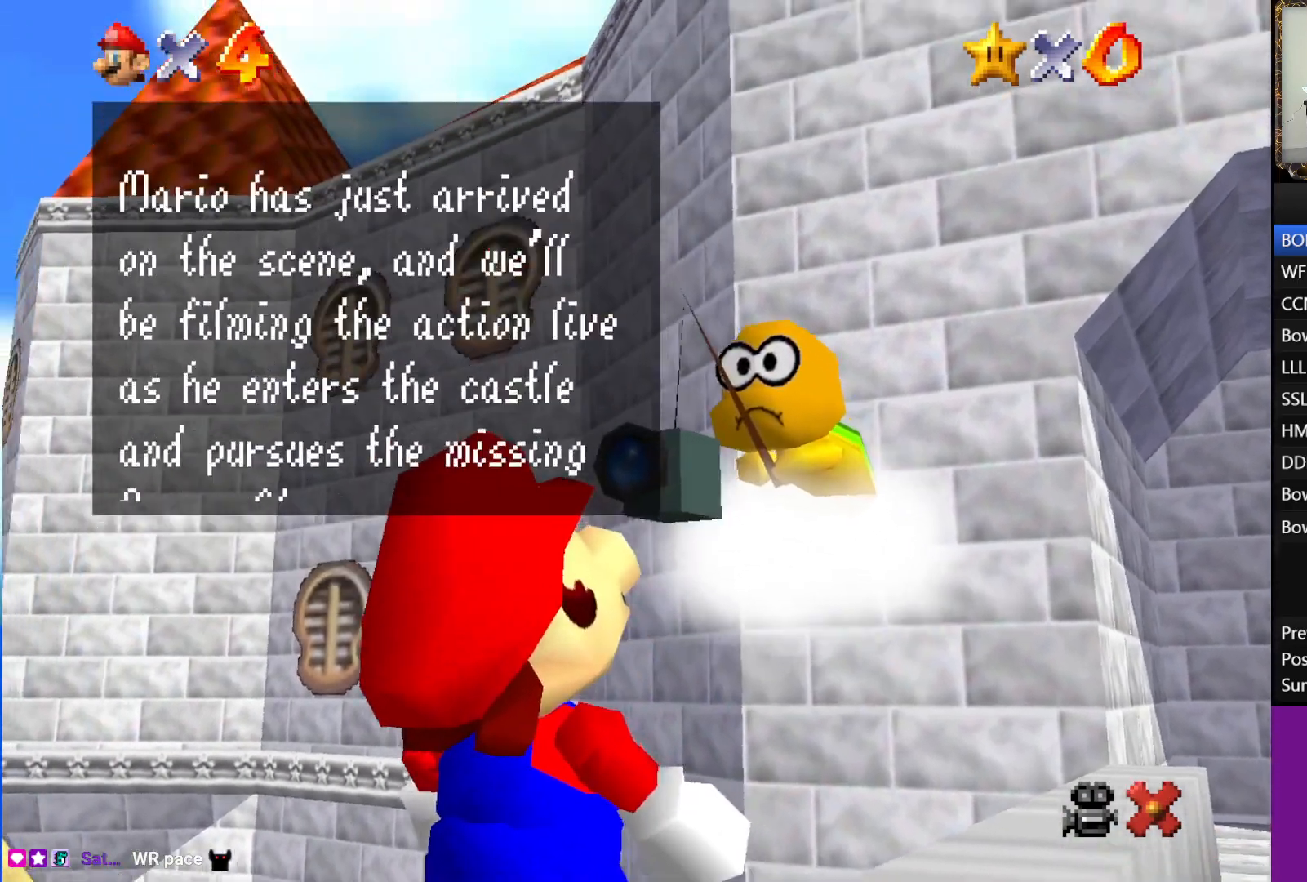
{"buttons": ["A"], "left_stick": "center", "right_stick": "center", "events": [[33, "A", "up"], [50, "B", "down"], [133, "A", "down"], [150, "B", "up"], [200, "A", "up"], [200, "B", "down"], [250, "A", "down"], [267, "B", "up"], [350, "A", "up"], [350, "B", "down"], [500, "A", "down"], [500, "B", "up"]]}